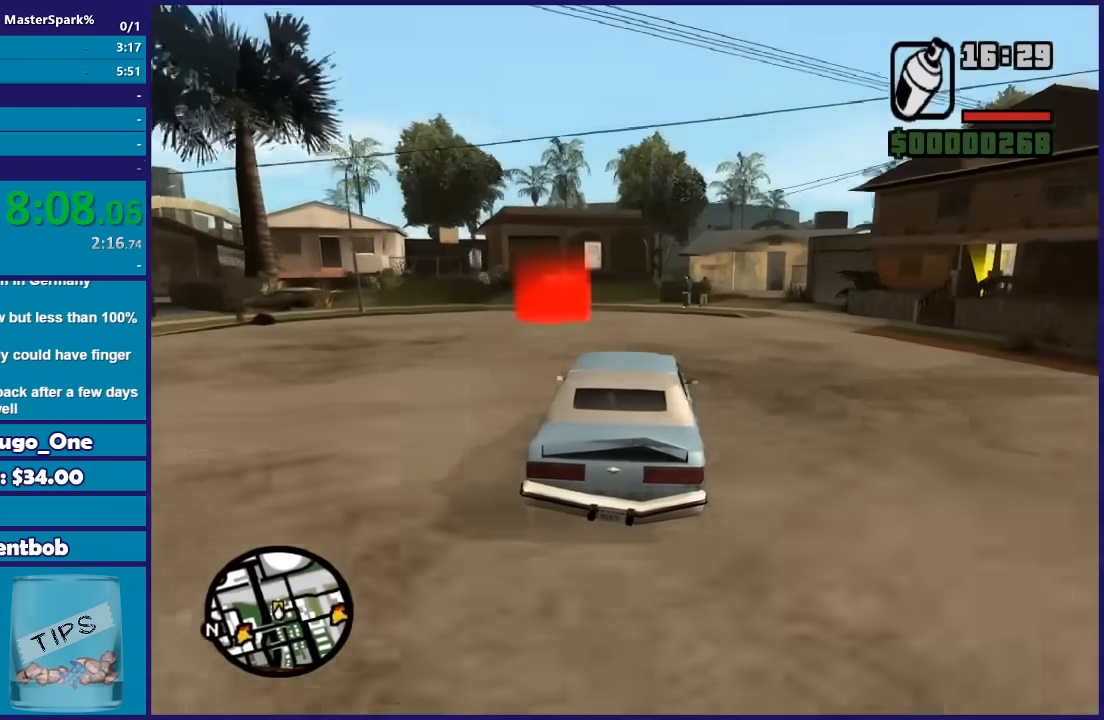
Gameplay with a controller (Xbox layout); each line is a JSON object with the inputs held at the frame after it. "button_events" lists button changes between this image and that frame as [ms after this image, input, new state], when the widget could be followed in between (sticks are given only as held states). This document gives stick clicks only as held states, not as events.
{"buttons": ["A"], "left_stick": "left", "right_stick": "center", "button_events": [[133, "A", "down"], [133, "R2", "up"]]}
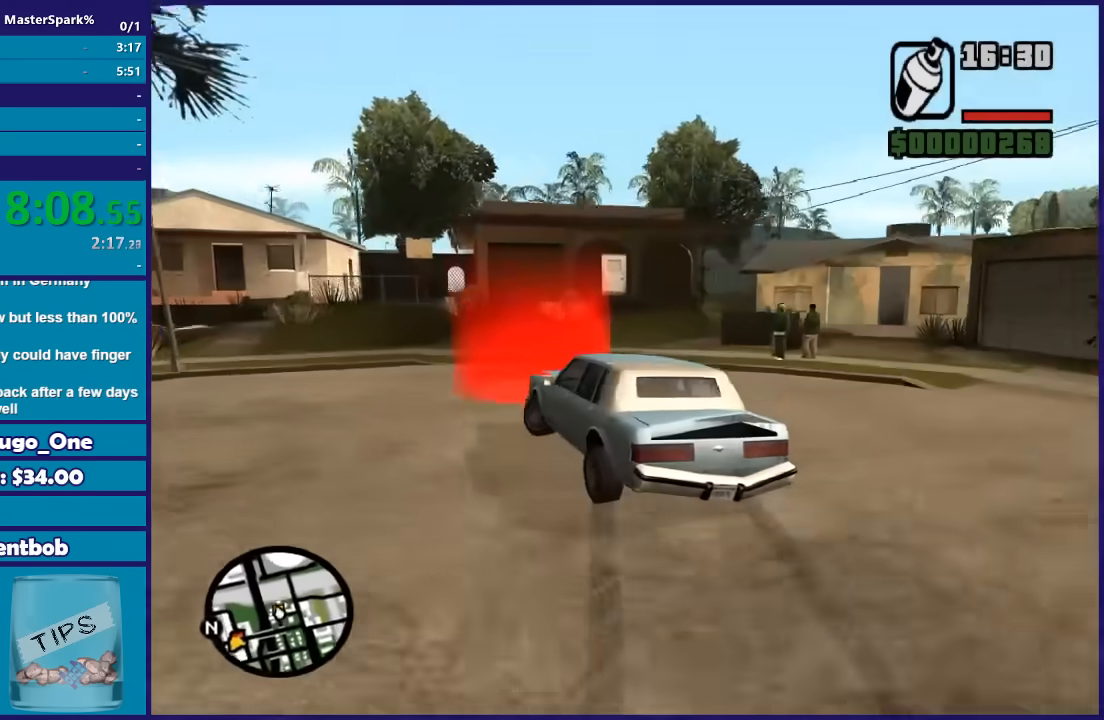
{"buttons": ["A"], "left_stick": "left", "right_stick": "center", "button_events": [[434, "A", "up"], [501, "A", "down"]]}
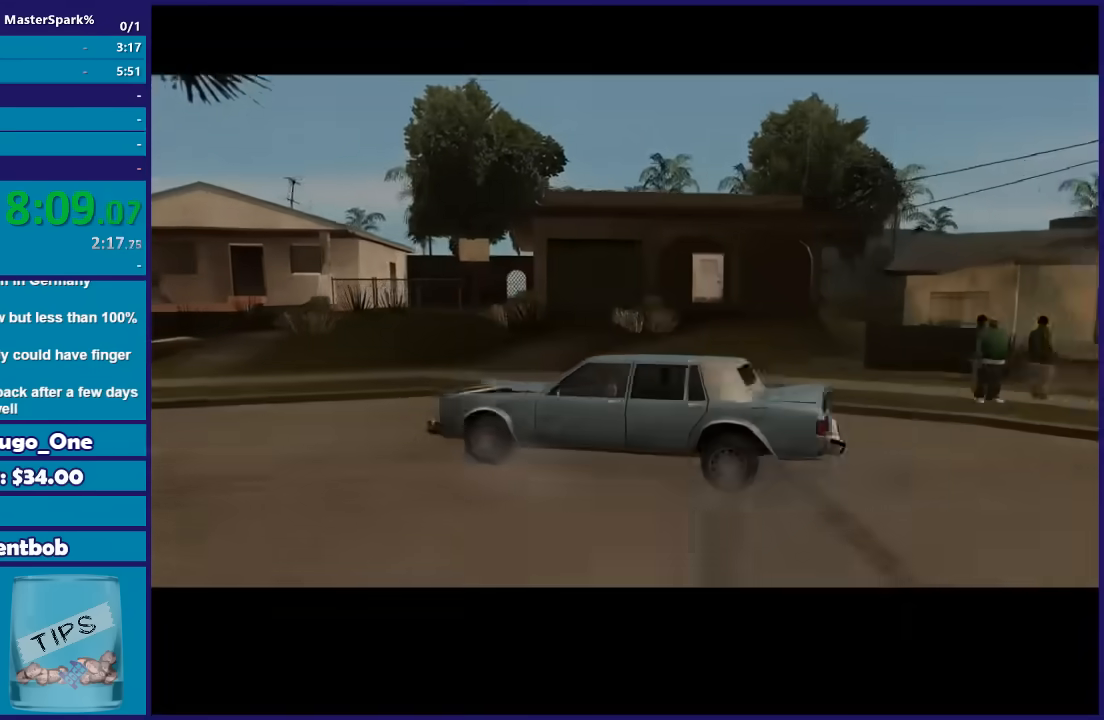
{"buttons": ["A"], "left_stick": "center", "right_stick": "center", "button_events": [[167, "A", "up"], [234, "A", "down"], [367, "A", "up"], [434, "A", "down"]]}
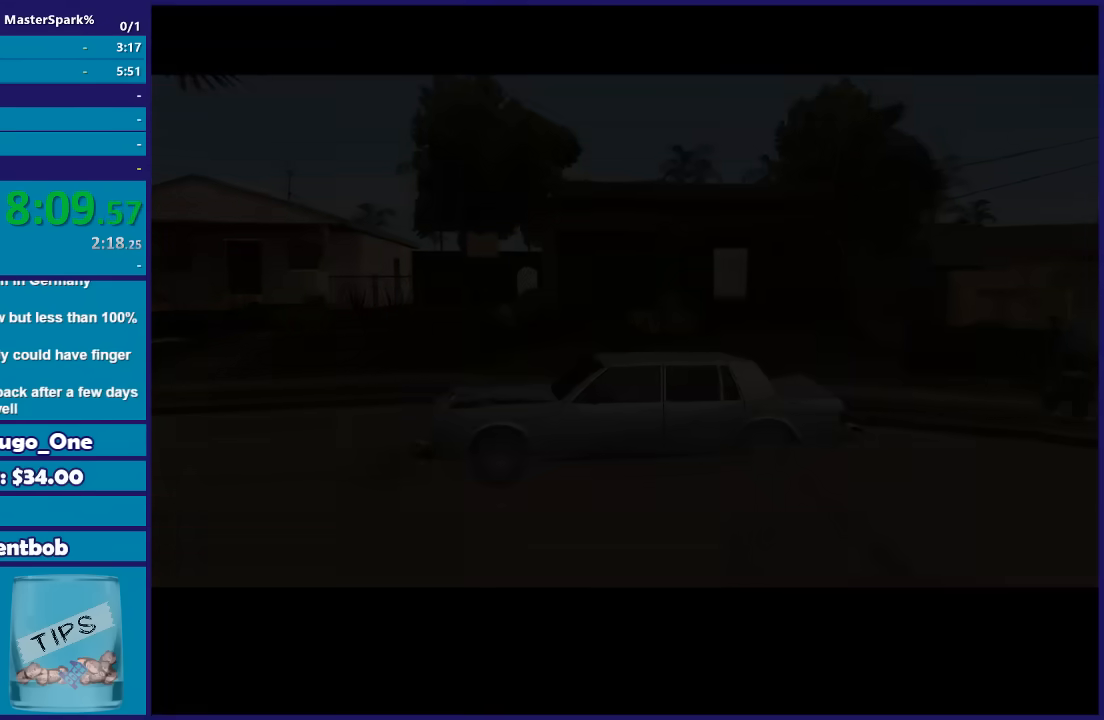
{"buttons": ["A"], "left_stick": "center", "right_stick": "center", "button_events": [[33, "A", "up"], [133, "A", "down"], [400, "A", "up"], [500, "A", "down"]]}
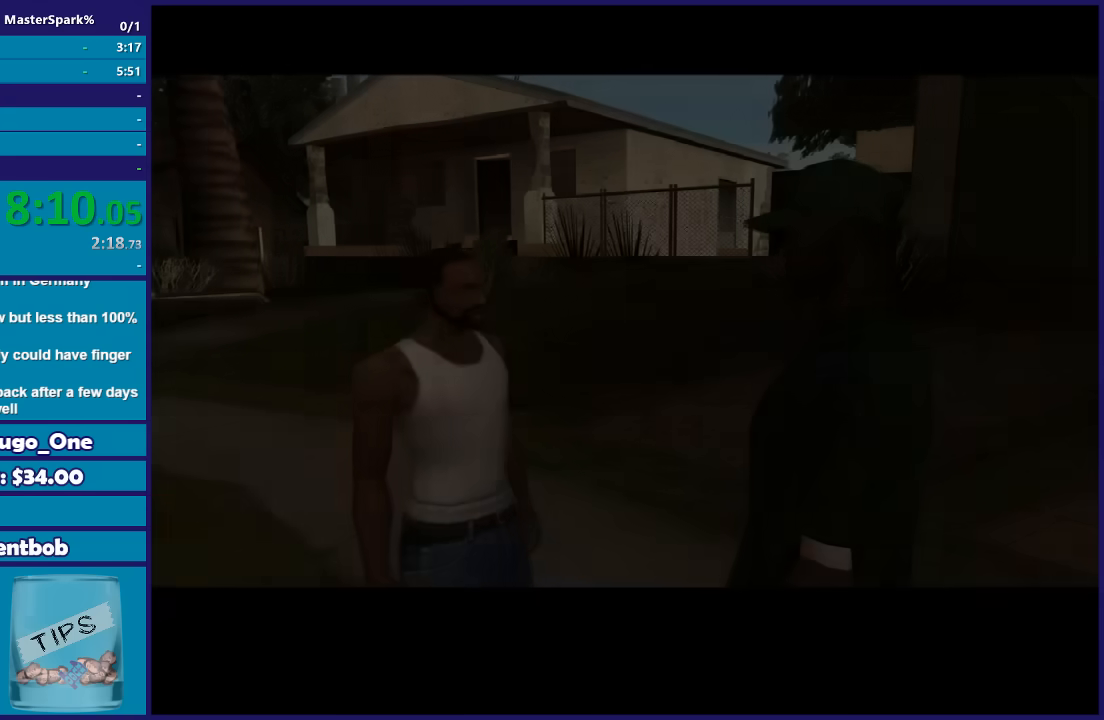
{"buttons": [], "left_stick": "center", "right_stick": "center", "button_events": [[100, "A", "up"], [200, "A", "down"], [300, "A", "up"], [400, "A", "down"], [501, "A", "up"]]}
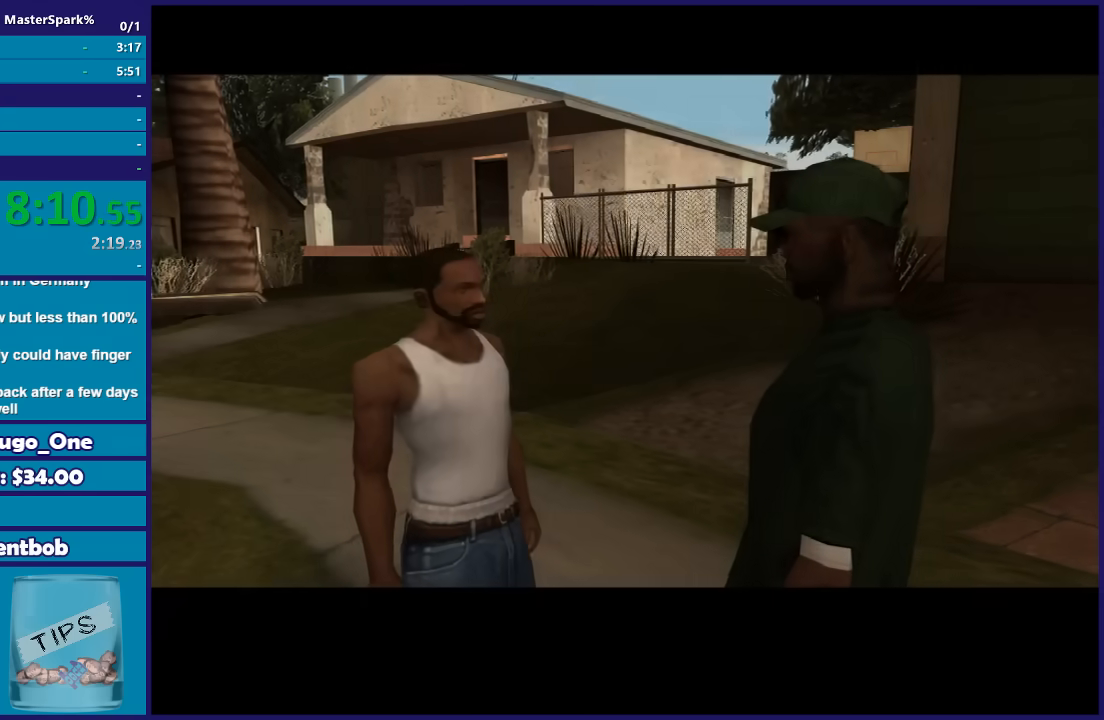
{"buttons": ["A"], "left_stick": "center", "right_stick": "center", "button_events": [[100, "A", "down"], [200, "A", "up"], [333, "A", "down"], [433, "A", "up"], [500, "A", "down"]]}
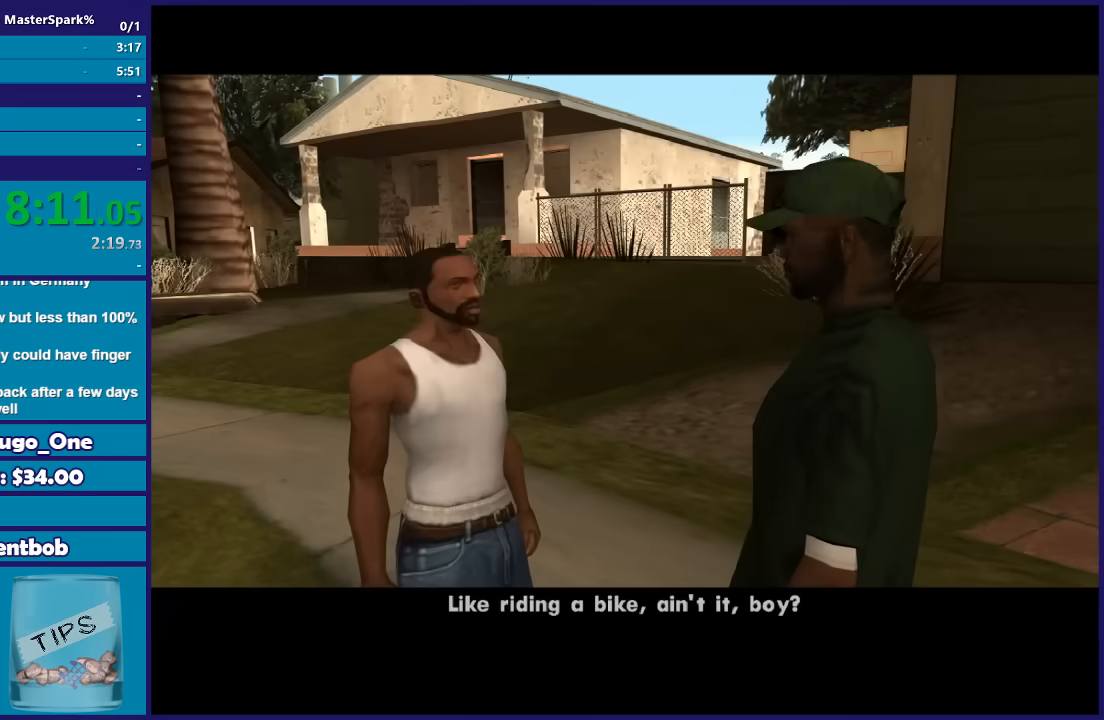
{"buttons": ["A"], "left_stick": "up", "right_stick": "center", "button_events": [[100, "A", "up"], [200, "A", "down"], [334, "A", "up"], [400, "A", "down"]]}
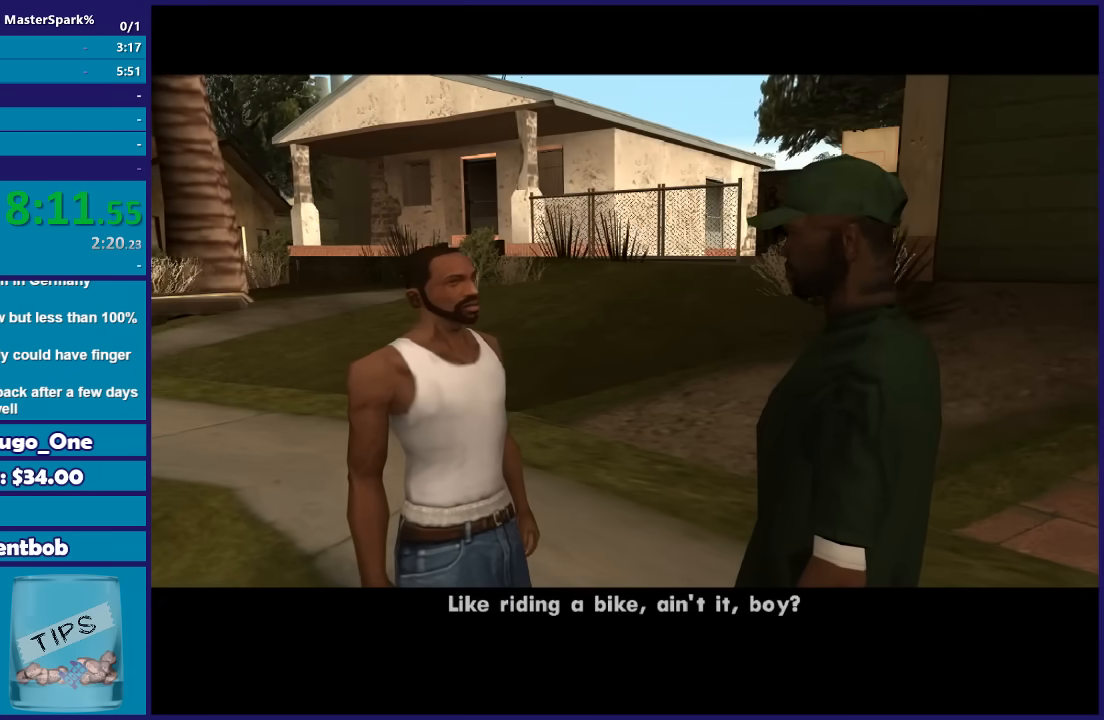
{"buttons": [], "left_stick": "center", "right_stick": "center", "button_events": [[33, "A", "up"], [100, "A", "down"], [233, "A", "up"], [300, "A", "down"], [400, "A", "up"]]}
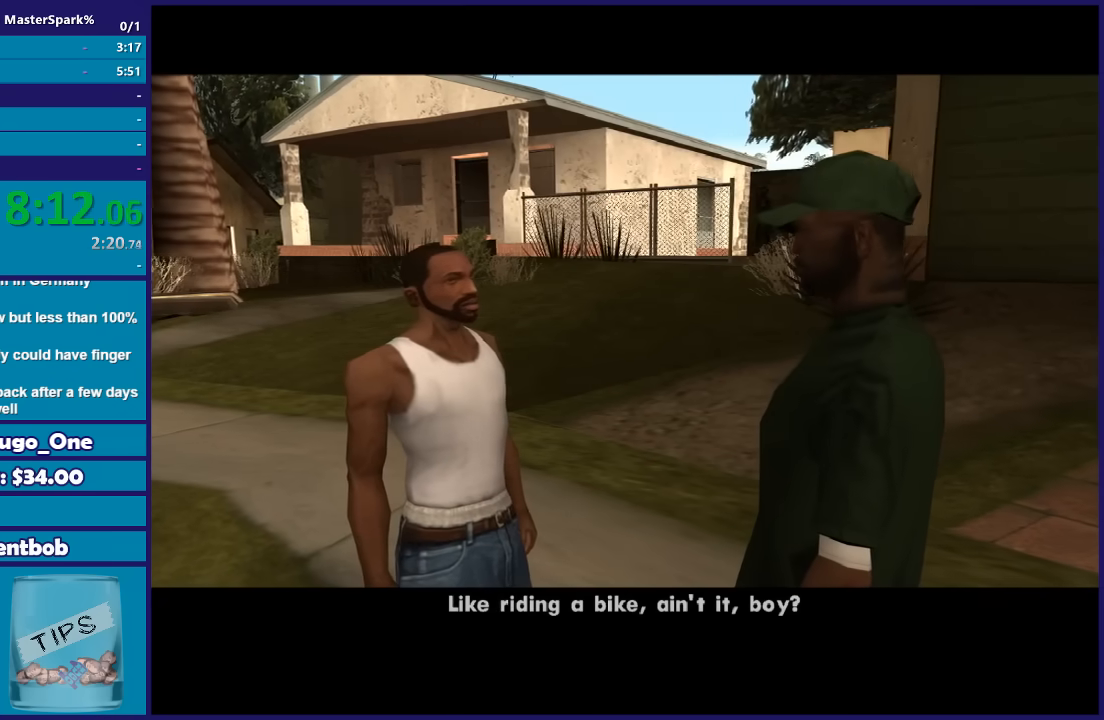
{"buttons": ["A"], "left_stick": "center", "right_stick": "center", "button_events": [[33, "A", "down"], [133, "A", "up"], [200, "A", "down"], [334, "A", "up"], [467, "A", "down"]]}
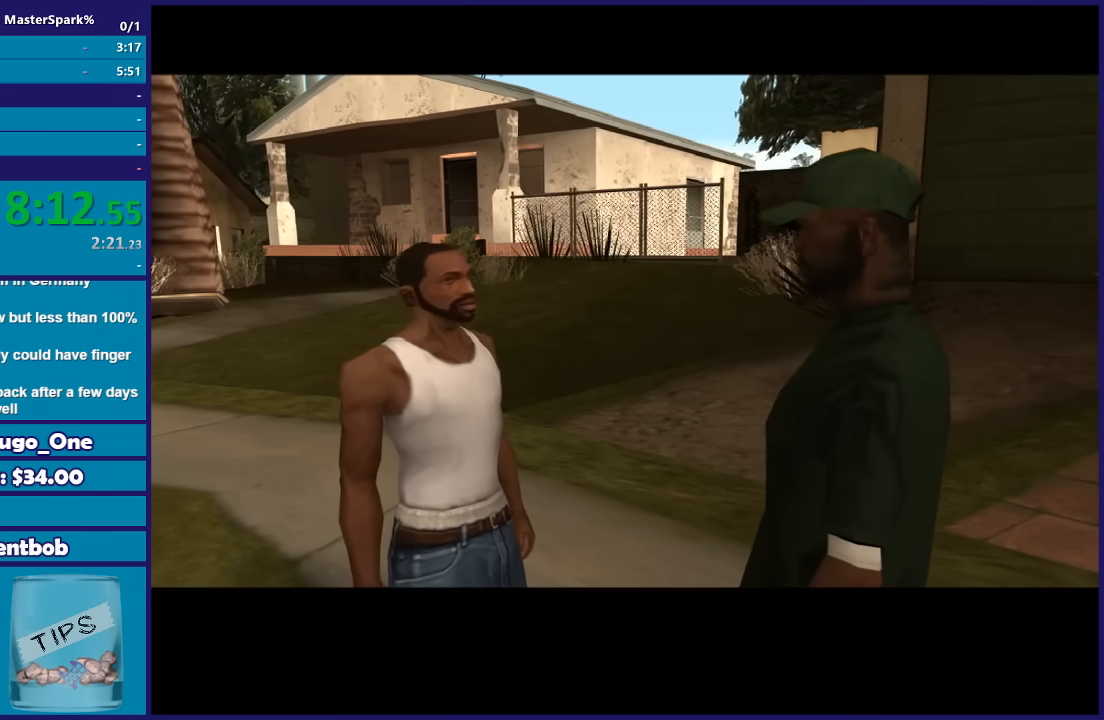
{"buttons": [], "left_stick": "center", "right_stick": "center", "button_events": [[67, "A", "up"], [167, "A", "down"], [267, "A", "up"], [368, "A", "down"], [468, "A", "up"]]}
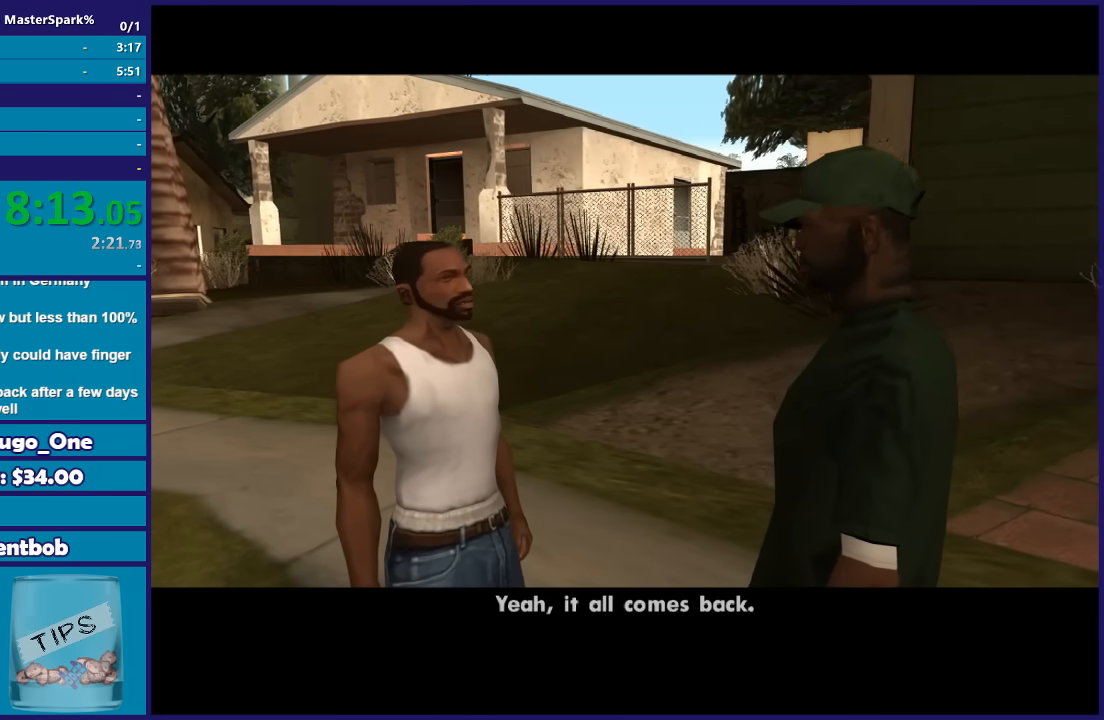
{"buttons": ["A"], "left_stick": "center", "right_stick": "center", "button_events": [[67, "A", "down"], [167, "A", "up"], [234, "A", "down"], [367, "A", "up"], [434, "A", "down"]]}
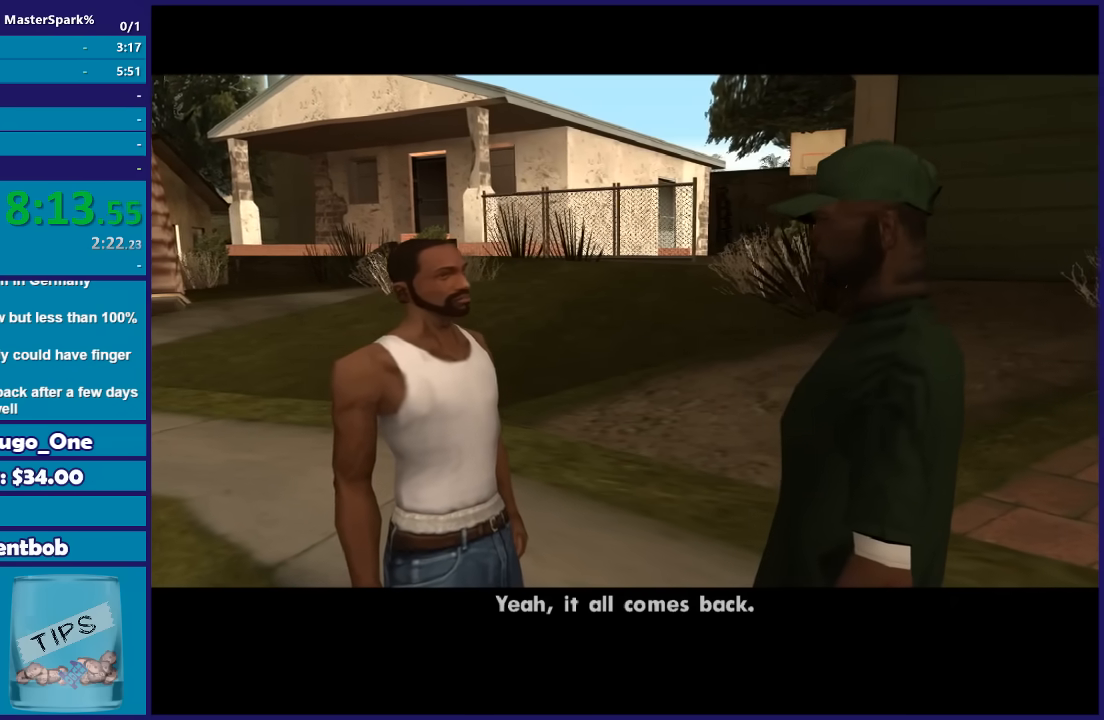
{"buttons": [], "left_stick": "up-left", "right_stick": "center", "button_events": [[66, "A", "up"], [133, "A", "down"], [266, "A", "up"], [367, "A", "down"], [467, "A", "up"]]}
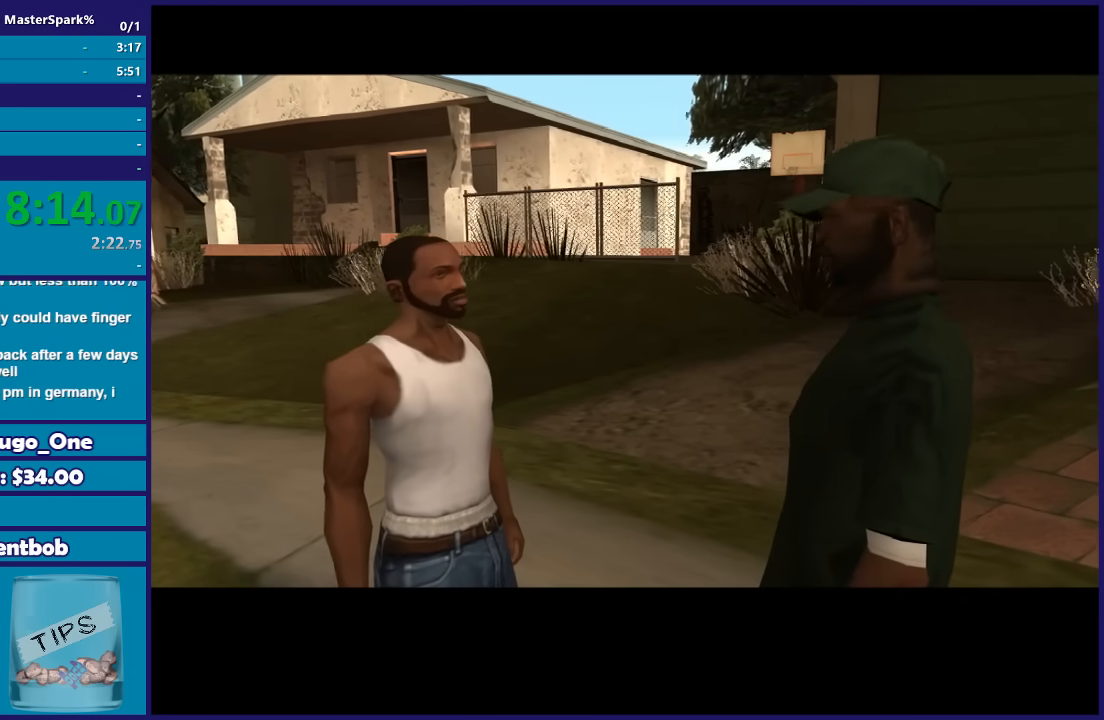
{"buttons": ["A"], "left_stick": "up-left", "right_stick": "center", "button_events": [[67, "A", "down"], [167, "A", "up"], [300, "A", "down"], [367, "A", "up"], [467, "A", "down"]]}
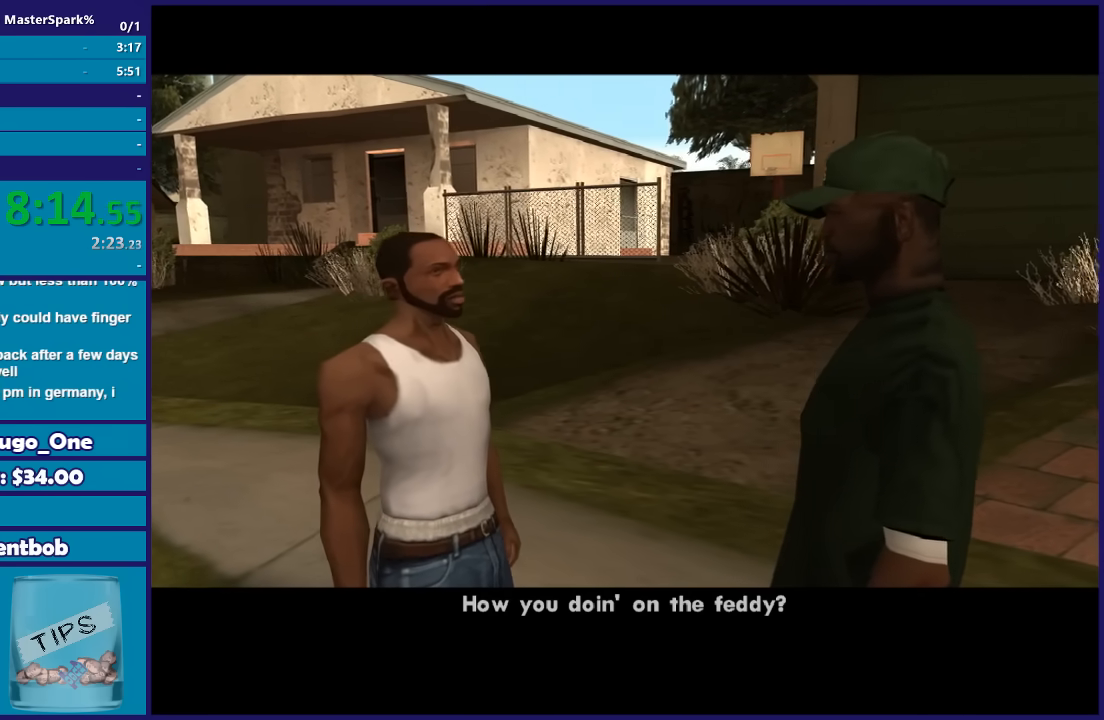
{"buttons": [], "left_stick": "up", "right_stick": "center", "button_events": [[101, "A", "up"], [167, "A", "down"], [301, "A", "up"], [401, "A", "down"], [468, "A", "up"]]}
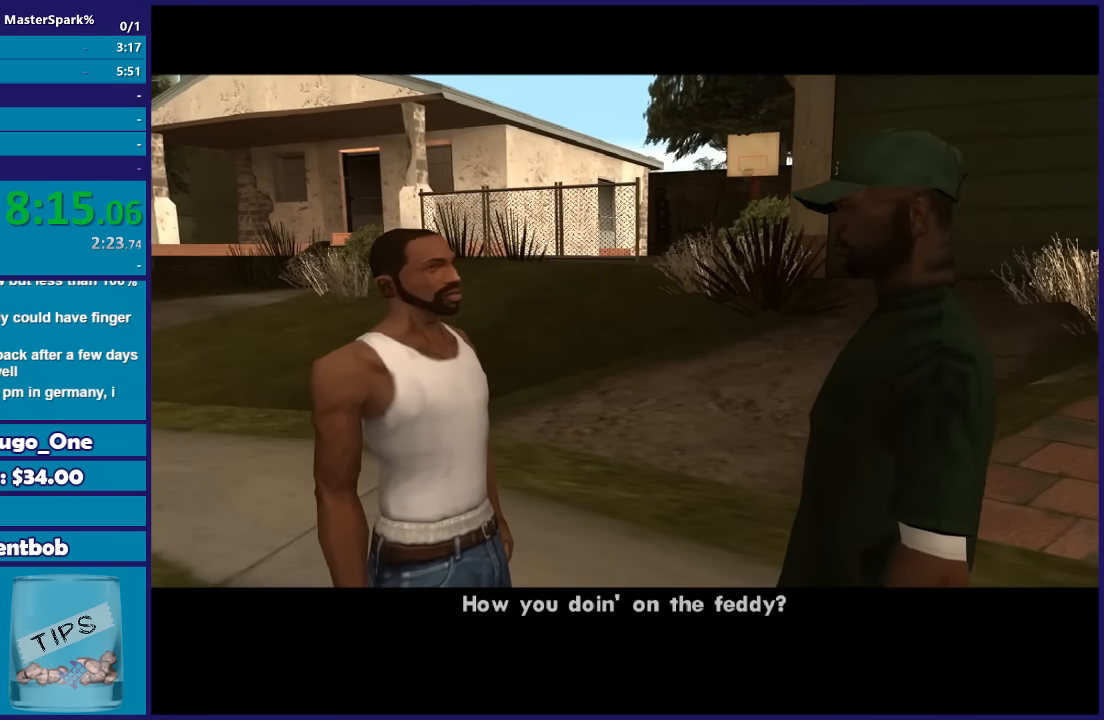
{"buttons": [], "left_stick": "center", "right_stick": "center", "button_events": [[100, "A", "down"], [167, "A", "up"]]}